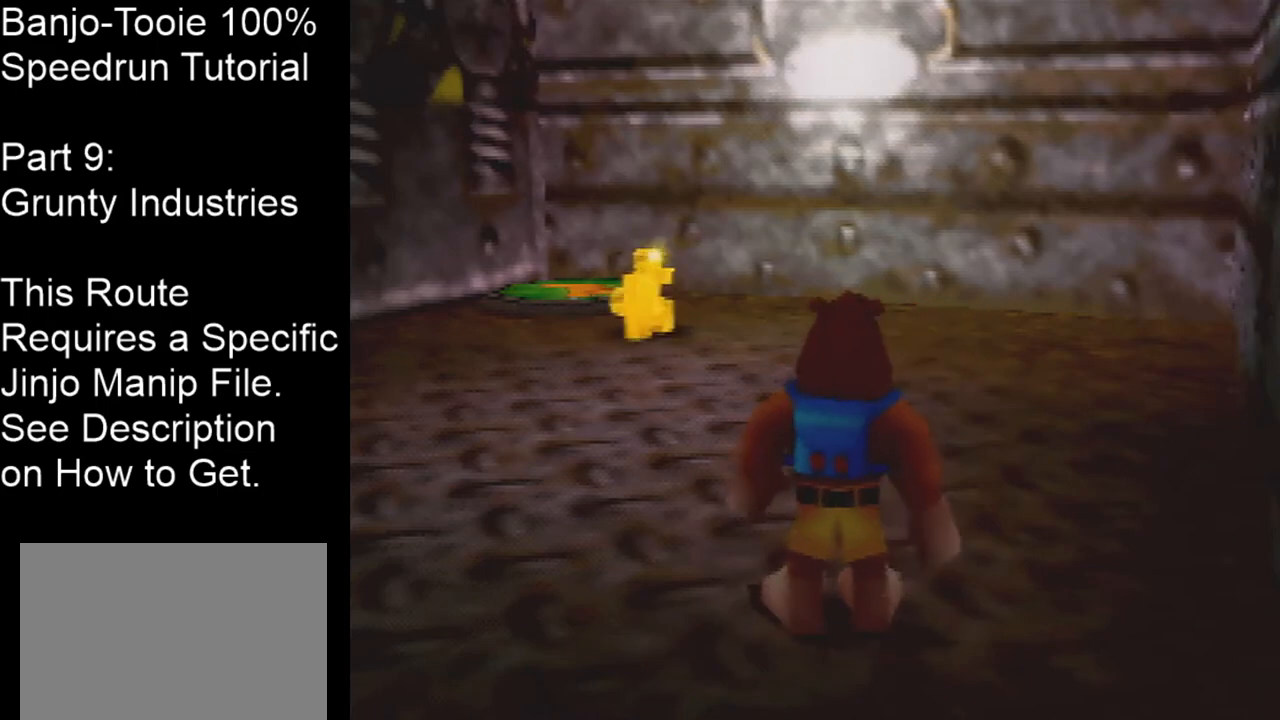
Gameplay with a controller (Nintendo layout); each line is a JSON object with the inputs held at the frame after it. "events" lists button and stick changes between this image and that frame as [ms after this image, input, new state], when the widget could be followed in between. Not read: L1 L3 R1 R3.
{"buttons": [], "left_stick": "up-left", "events": [[501, "left_stick", "up-left"]]}
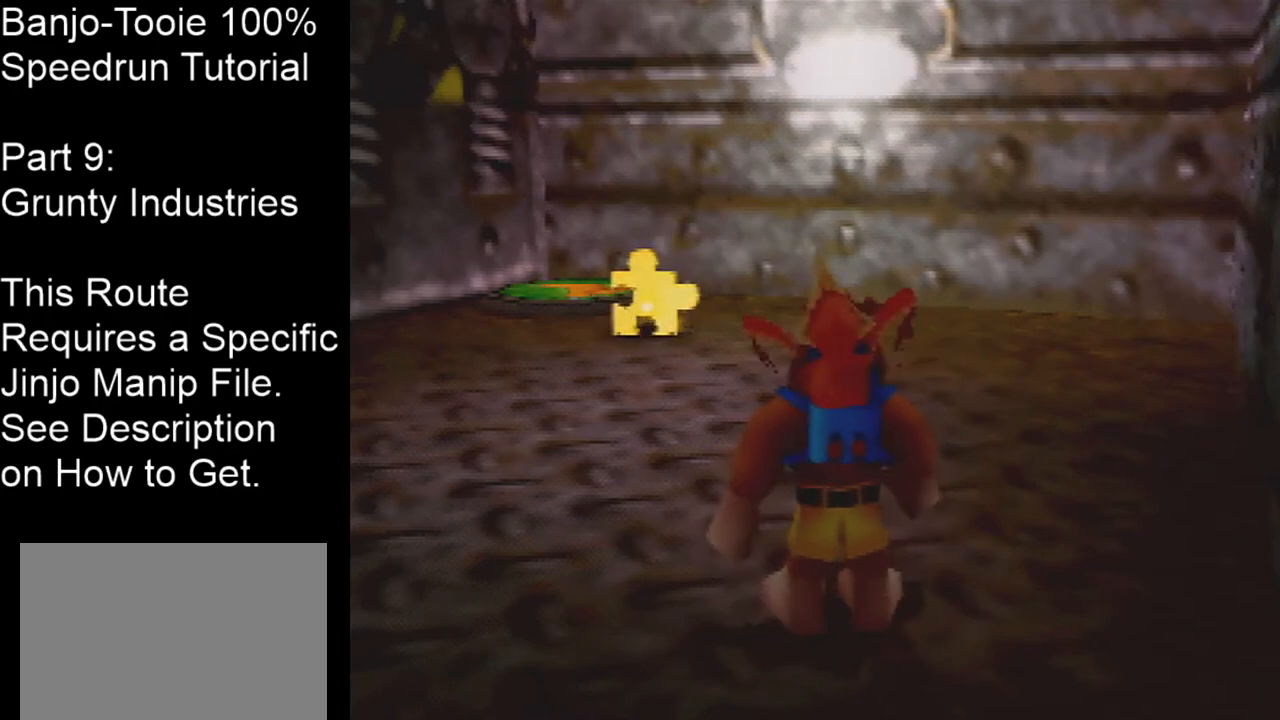
{"buttons": [], "left_stick": "up-left", "events": [[67, "left_stick", "up"], [167, "left_stick", "up-left"], [233, "B", "down"], [367, "B", "up"]]}
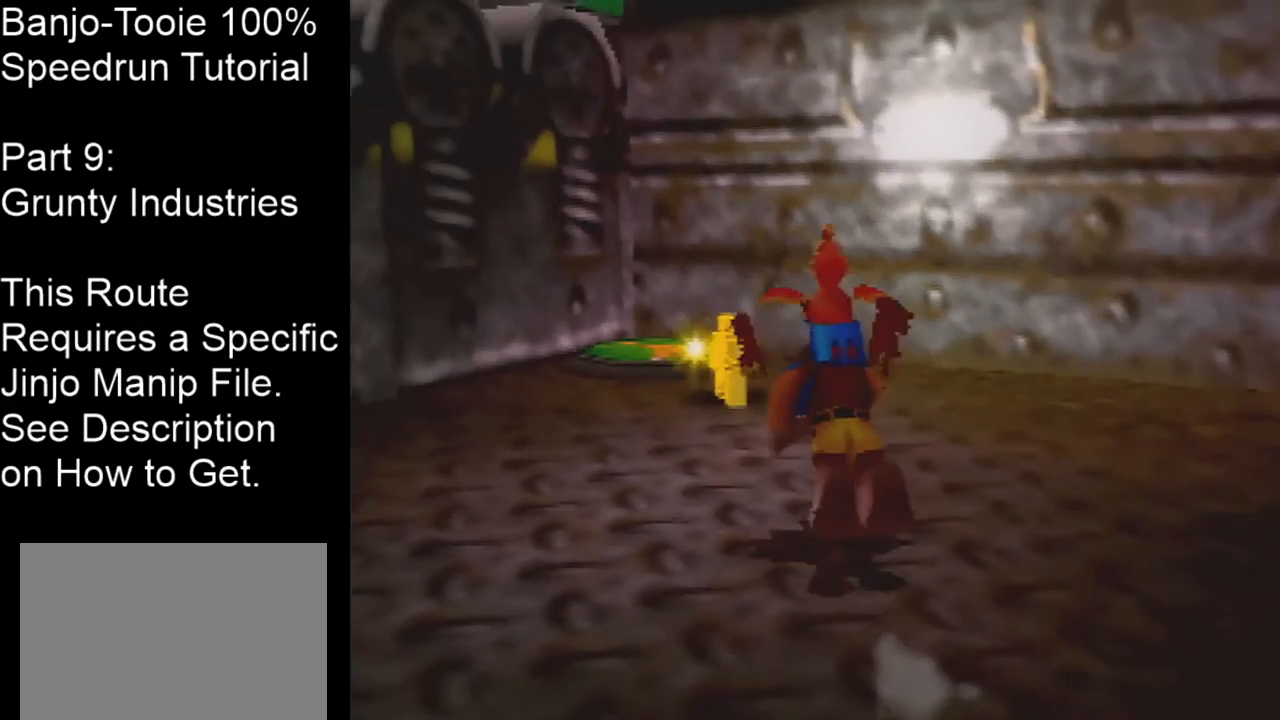
{"buttons": ["Z"], "left_stick": "up-left", "events": [[468, "Z", "down"]]}
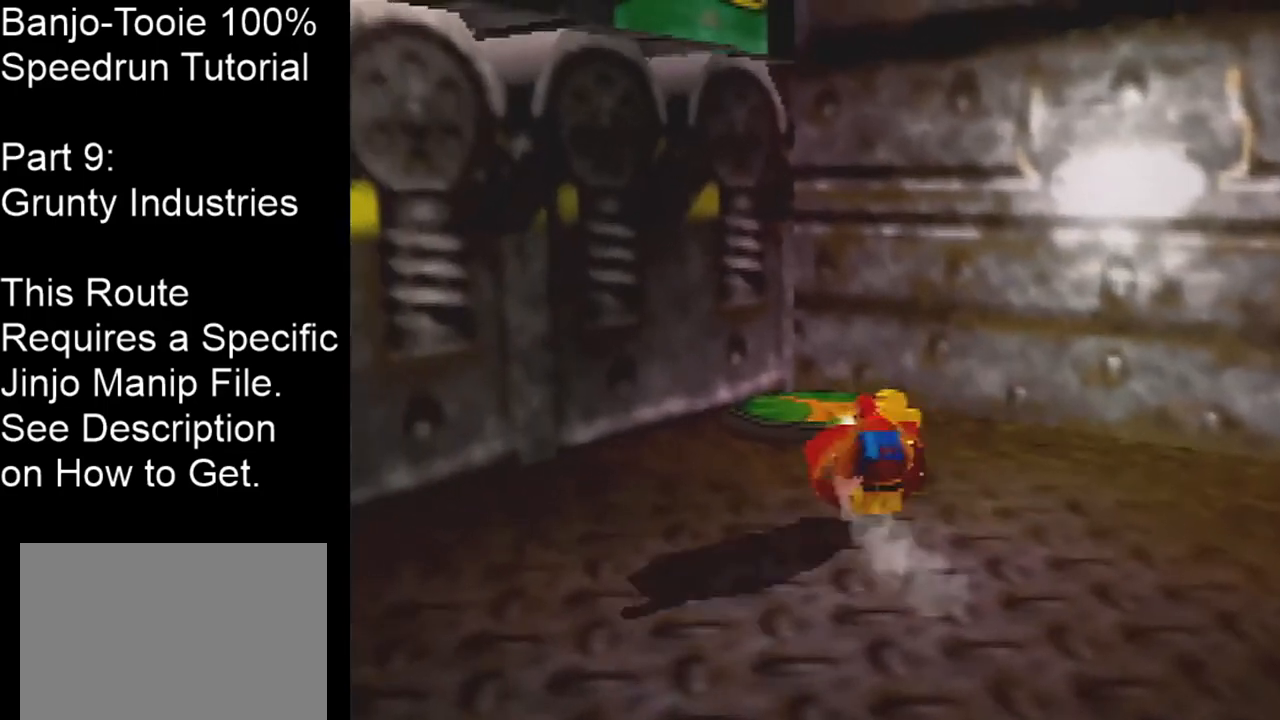
{"buttons": [], "left_stick": "up-left", "events": [[67, "A", "down"], [133, "A", "up"], [133, "Z", "up"]]}
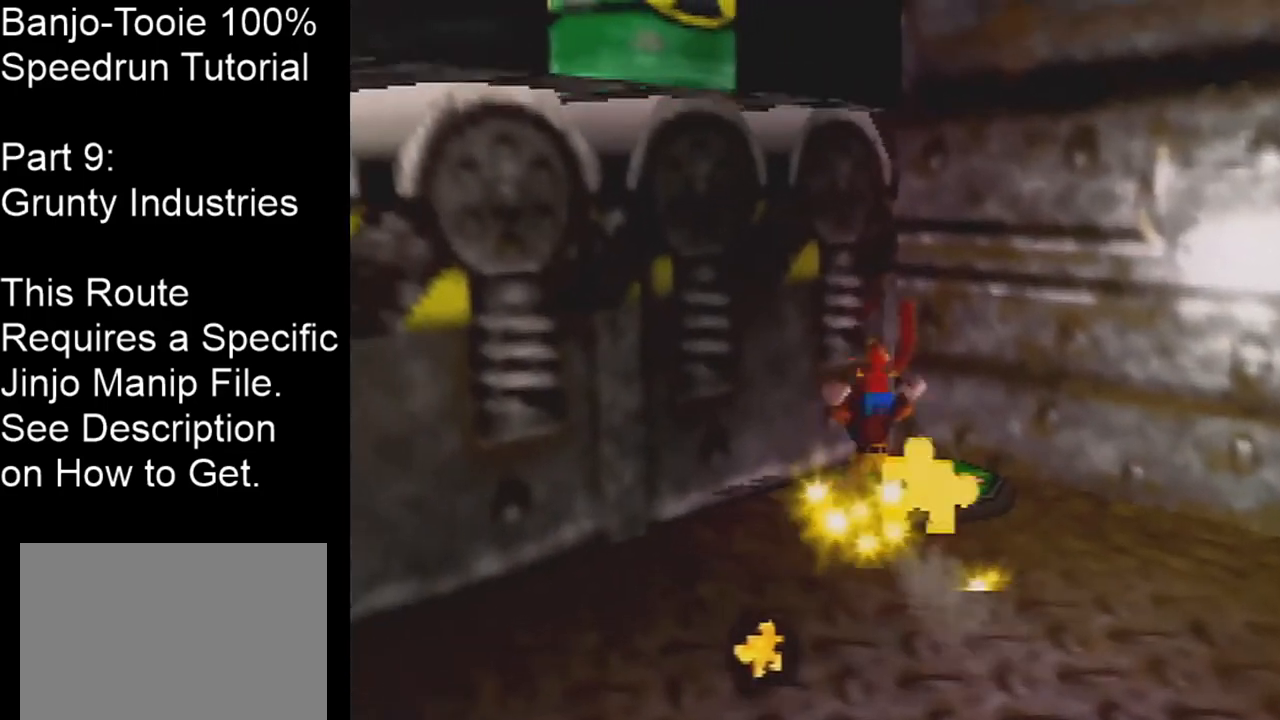
{"buttons": [], "left_stick": "up-left", "events": []}
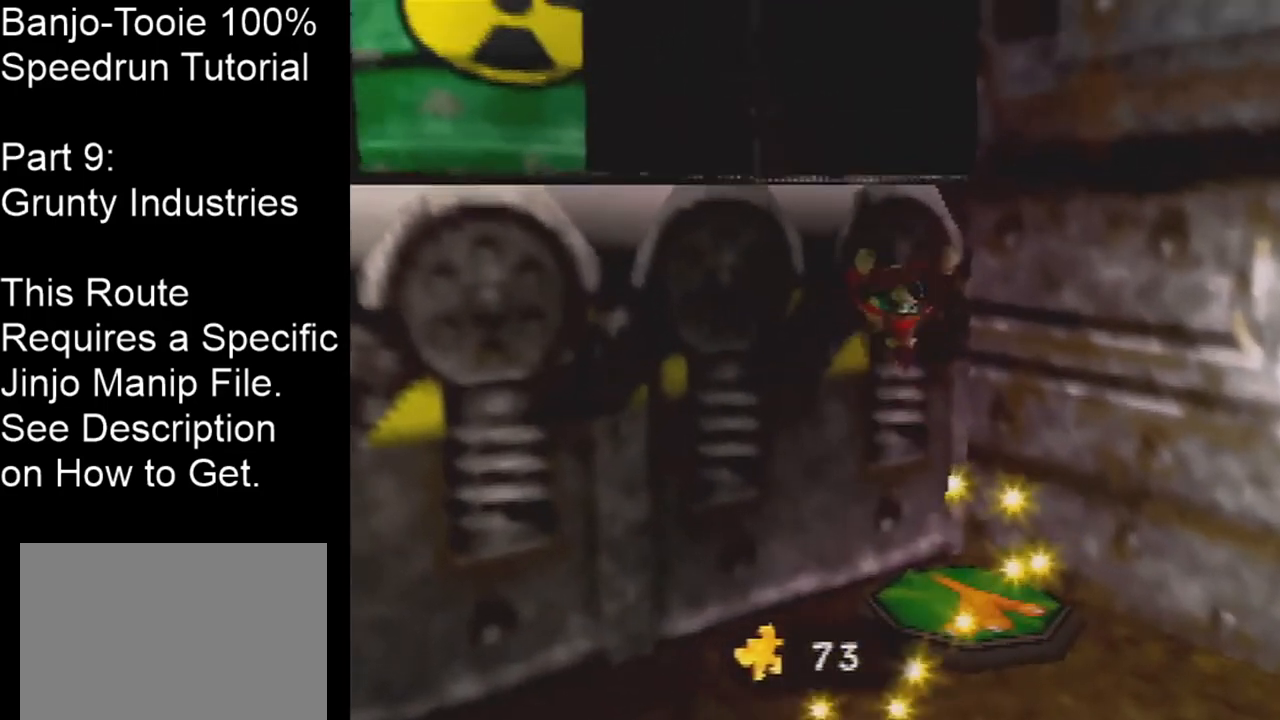
{"buttons": [], "left_stick": "up-left", "events": []}
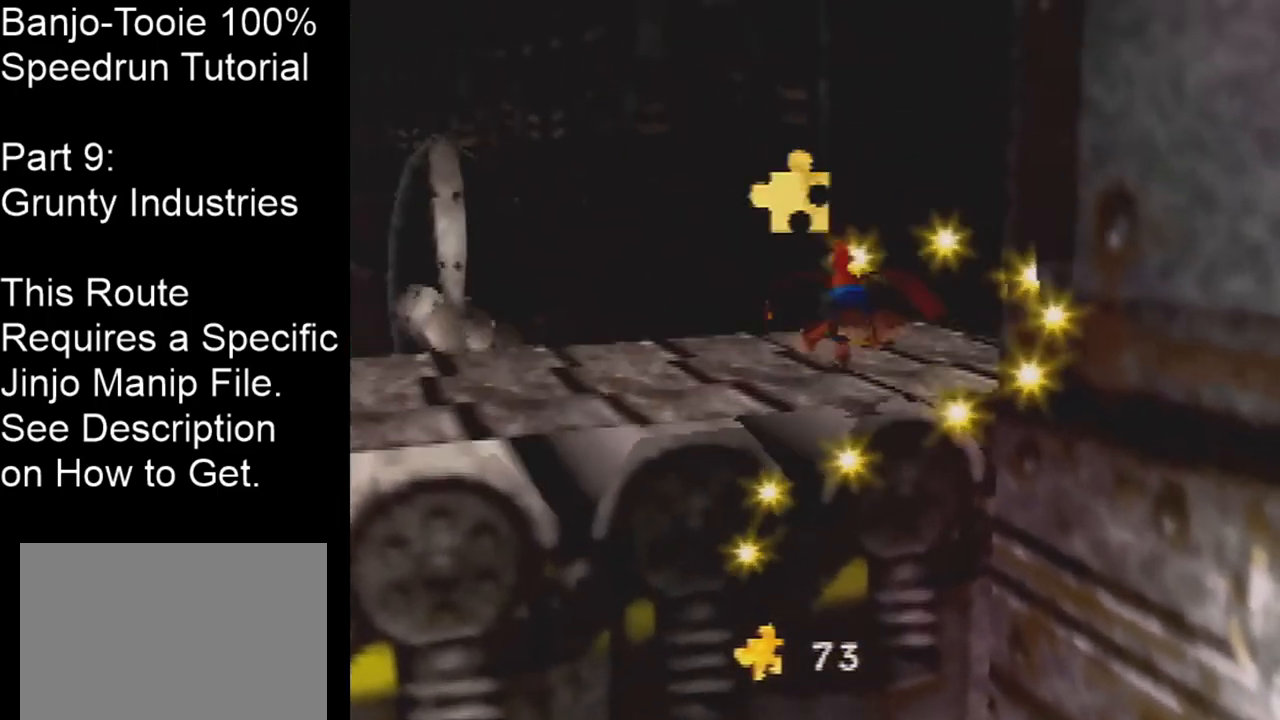
{"buttons": [], "left_stick": "up", "events": [[167, "left_stick", "up"]]}
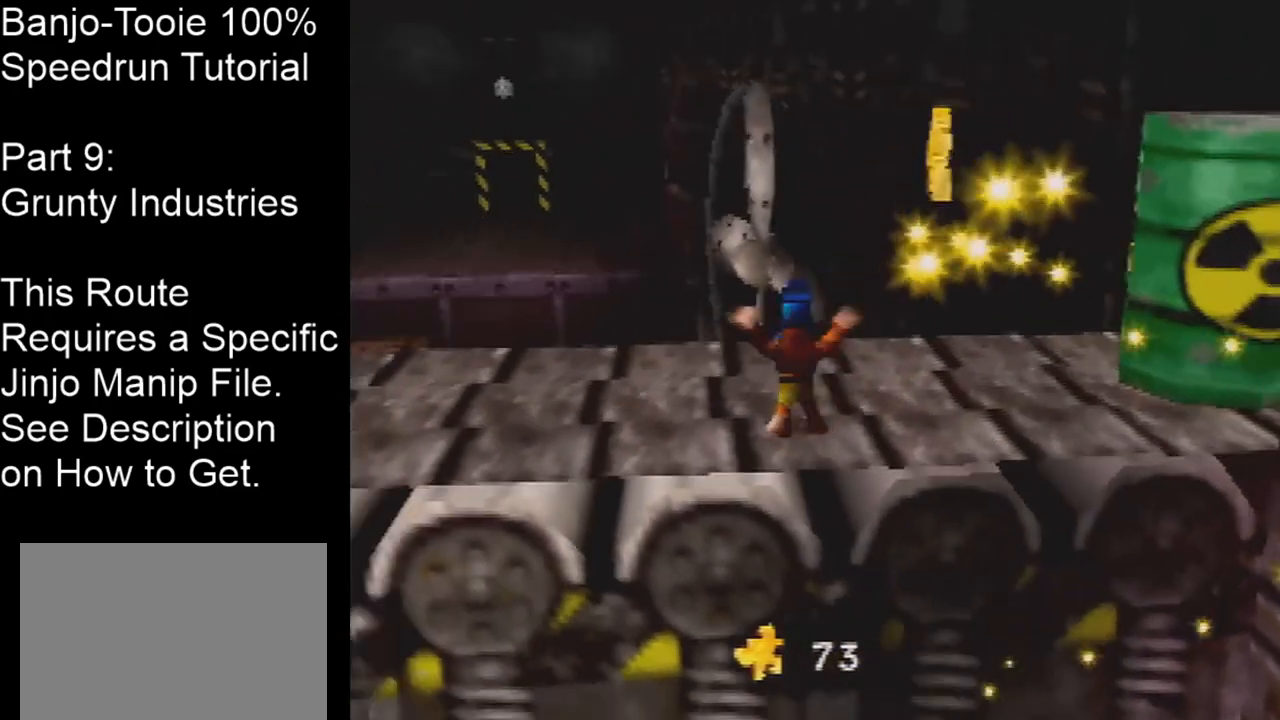
{"buttons": [], "left_stick": "up", "events": [[200, "B", "down"], [334, "B", "up"]]}
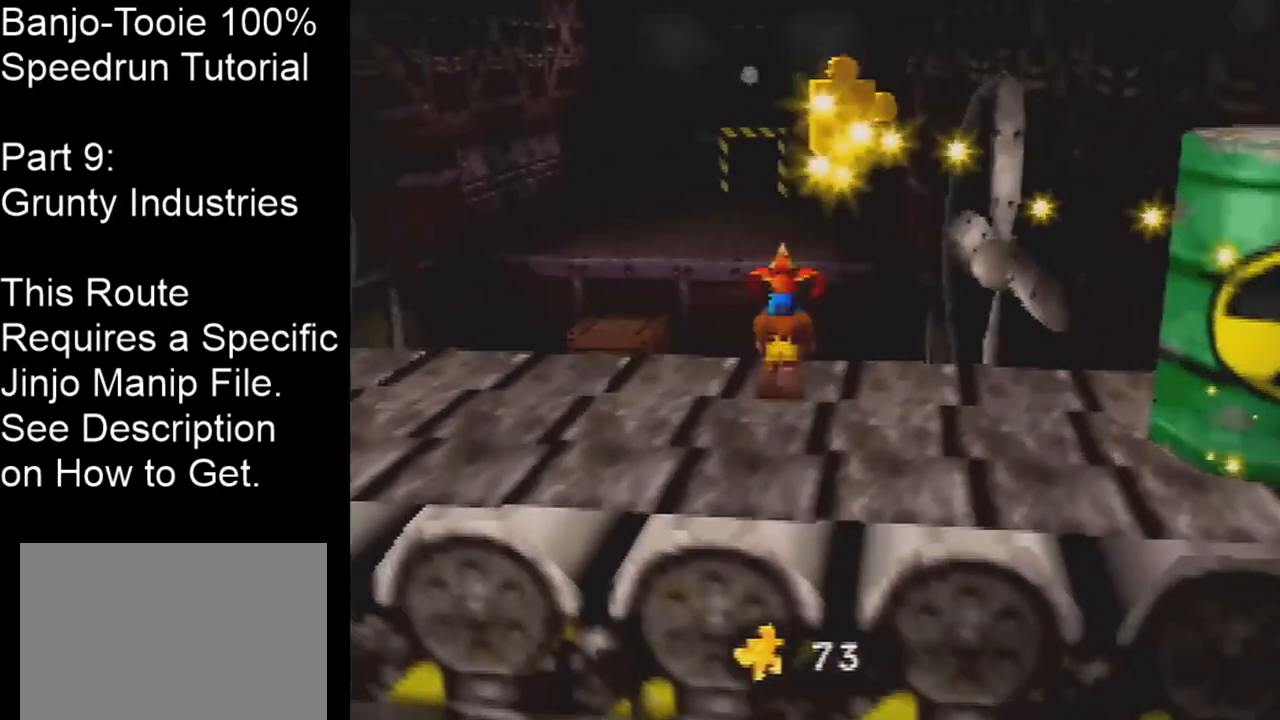
{"buttons": [], "left_stick": "up", "events": []}
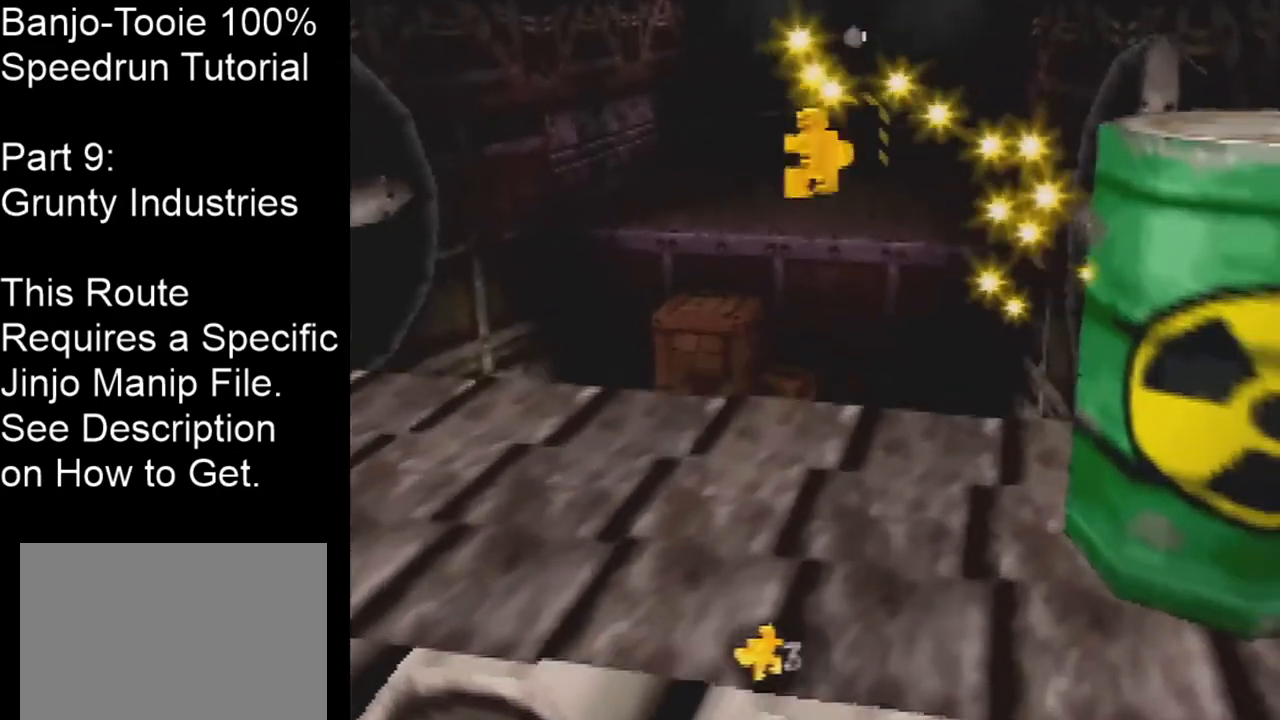
{"buttons": [], "left_stick": "up", "events": [[400, "A", "down"], [500, "A", "up"]]}
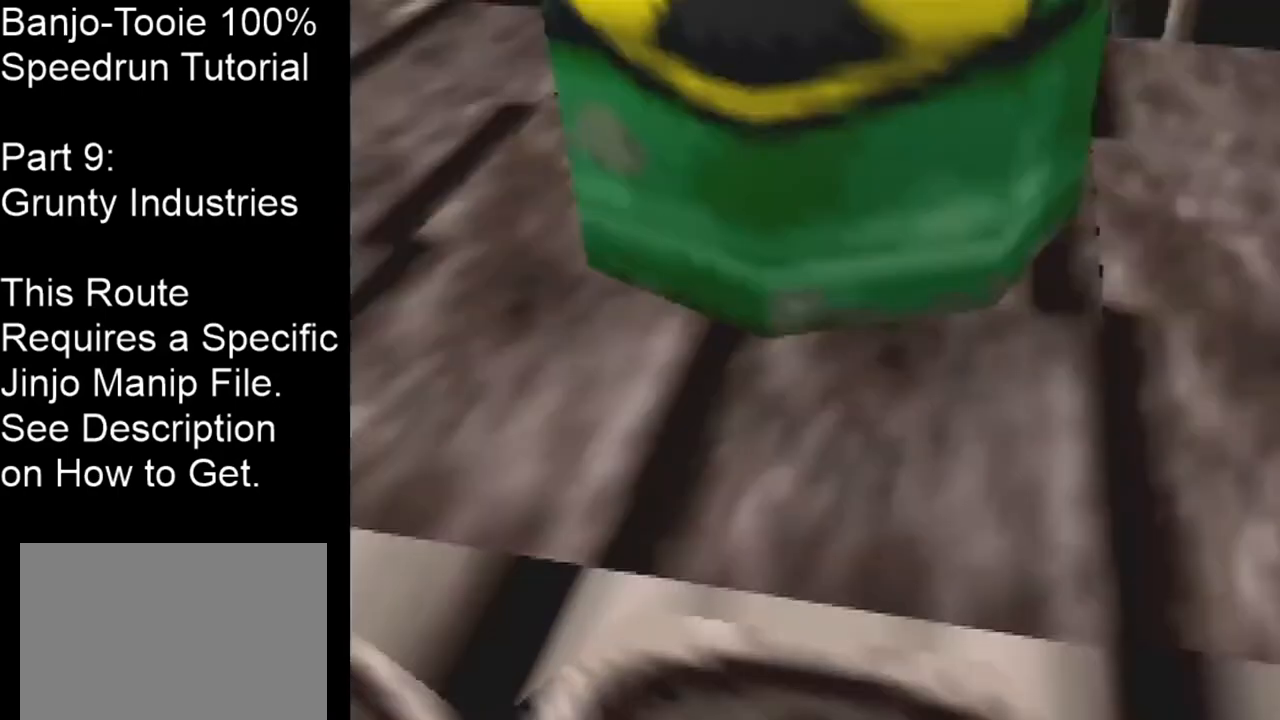
{"buttons": [], "left_stick": "up", "events": [[34, "A", "down"], [100, "A", "up"]]}
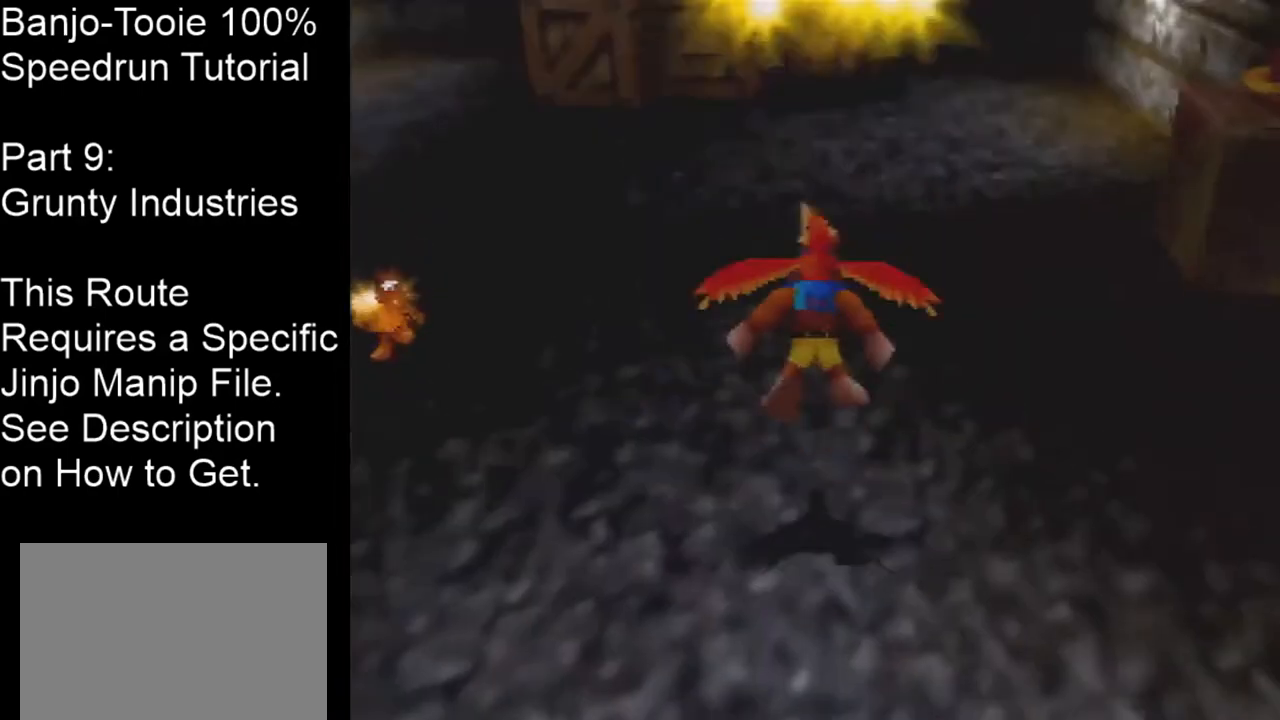
{"buttons": ["Z"], "left_stick": "up", "events": [[500, "Z", "down"]]}
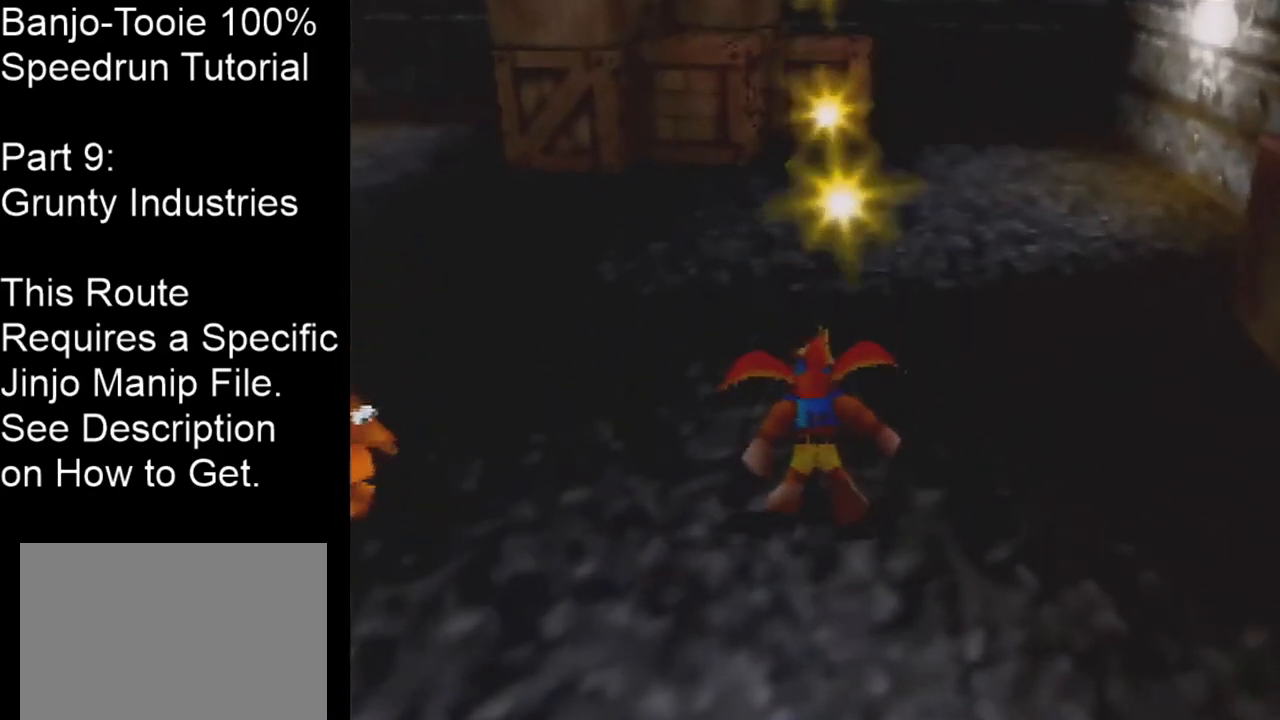
{"buttons": ["Z"], "left_stick": "up", "events": [[67, "C_LEFT", "down"], [167, "C_LEFT", "up"]]}
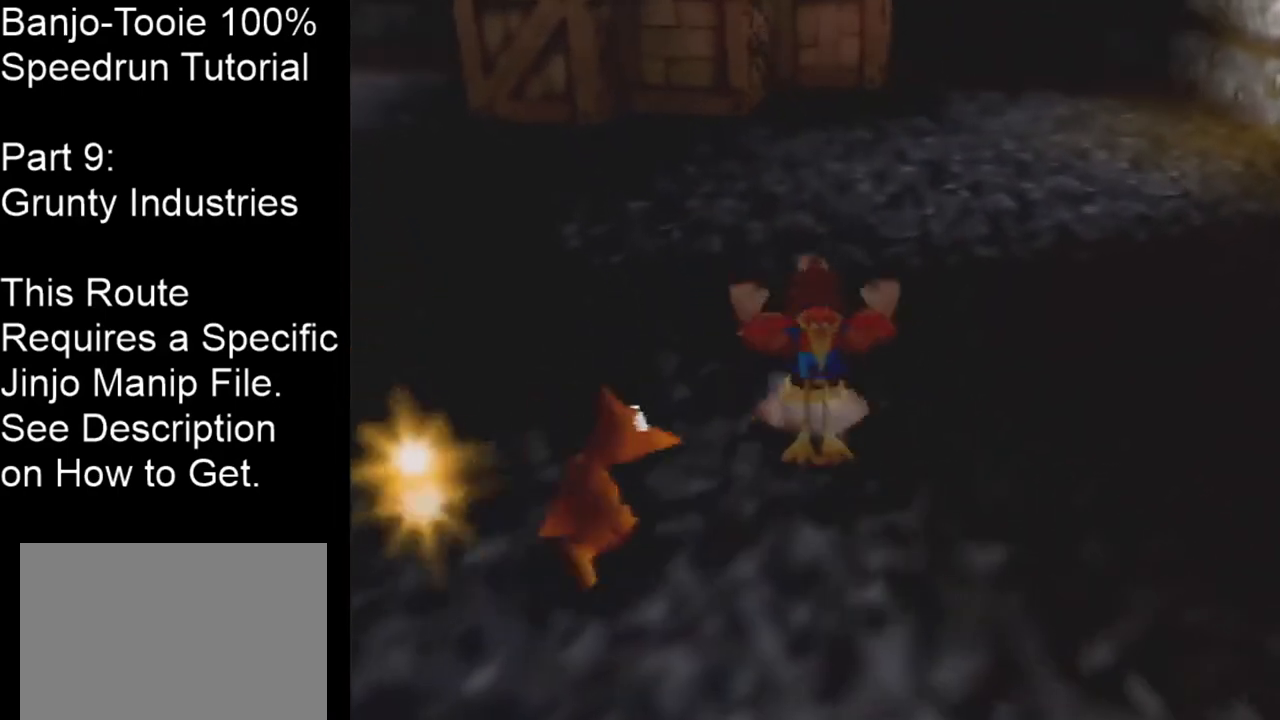
{"buttons": ["Z"], "left_stick": "up", "events": [[67, "A", "down"], [300, "A", "up"]]}
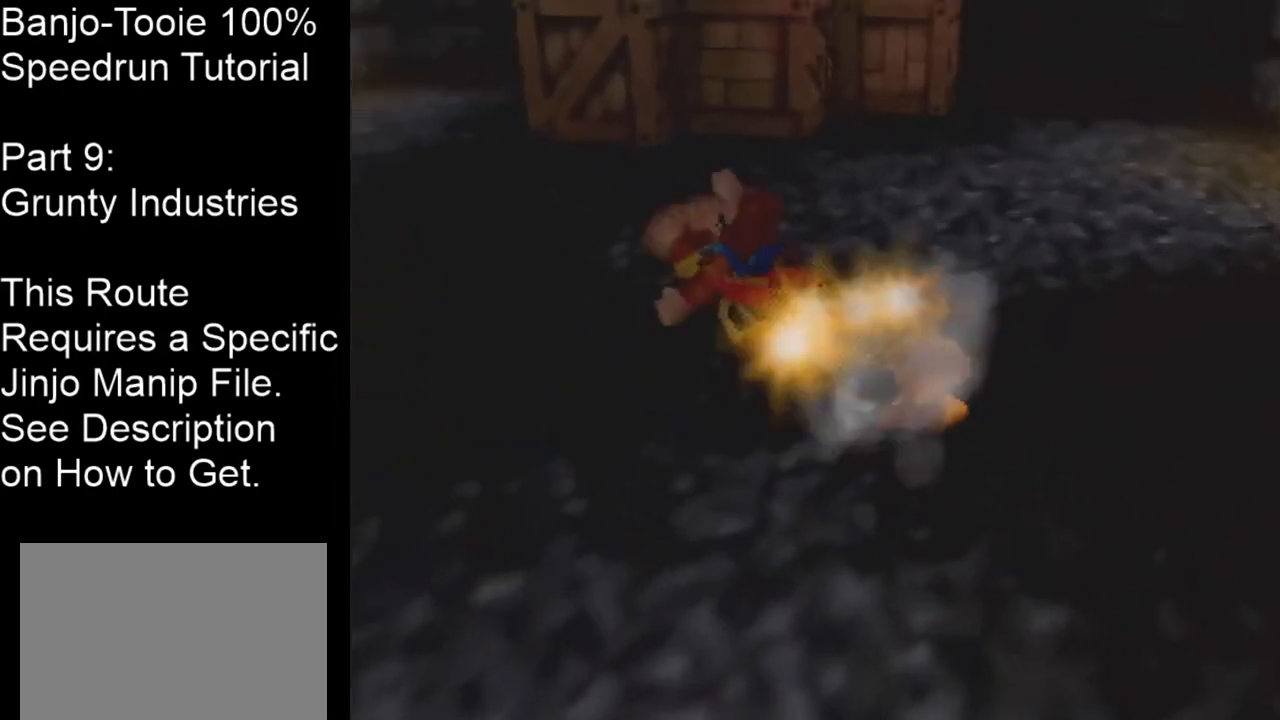
{"buttons": ["Z"], "left_stick": "center", "events": [[267, "left_stick", "up-right"], [401, "left_stick", "center"]]}
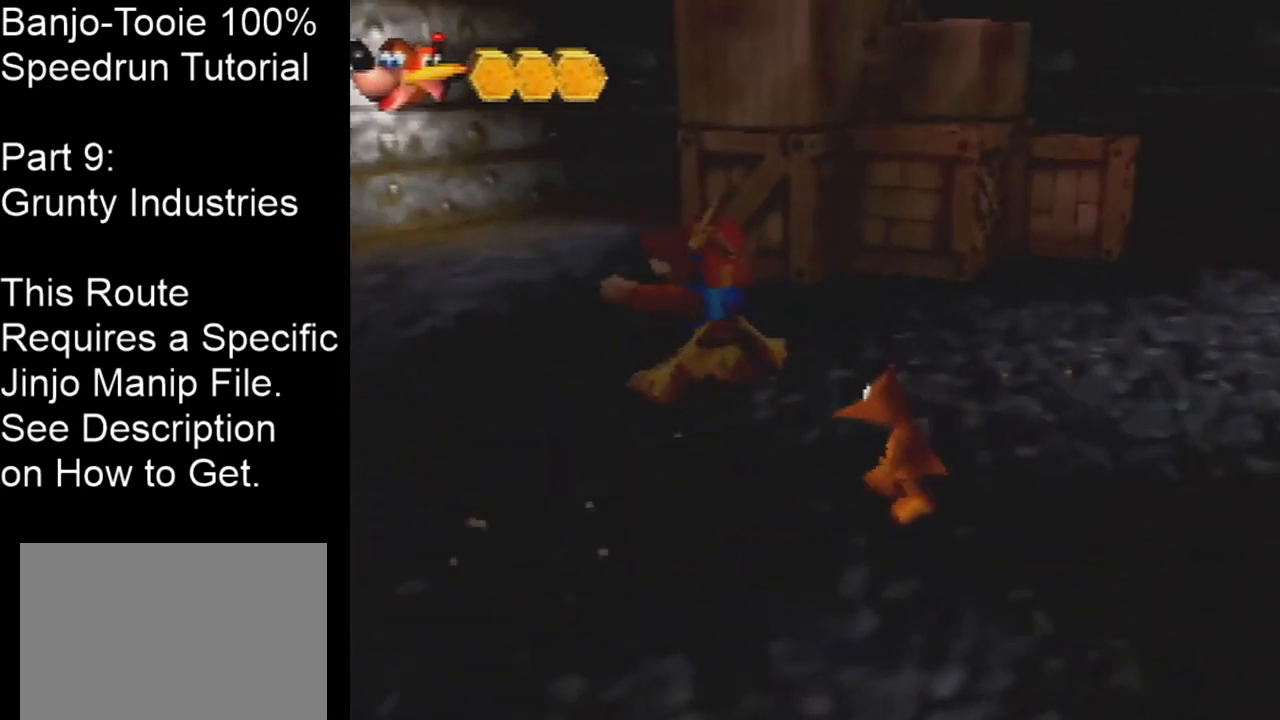
{"buttons": ["A", "Z"], "left_stick": "up-right", "events": [[33, "left_stick", "right"], [133, "left_stick", "up-right"], [500, "A", "down"]]}
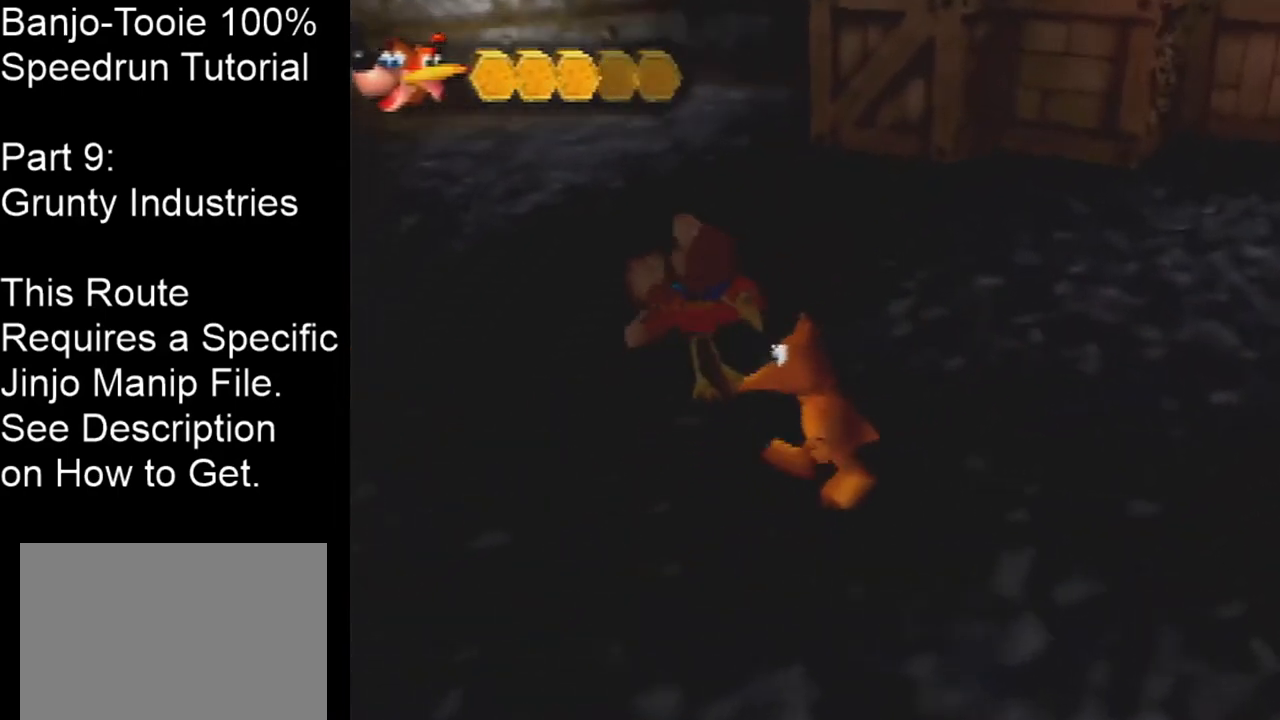
{"buttons": ["Z"], "left_stick": "up", "events": [[34, "C_DOWN", "down"], [34, "left_stick", "up"], [167, "left_stick", "up-right"], [201, "A", "up"], [234, "C_DOWN", "up"], [501, "left_stick", "up"]]}
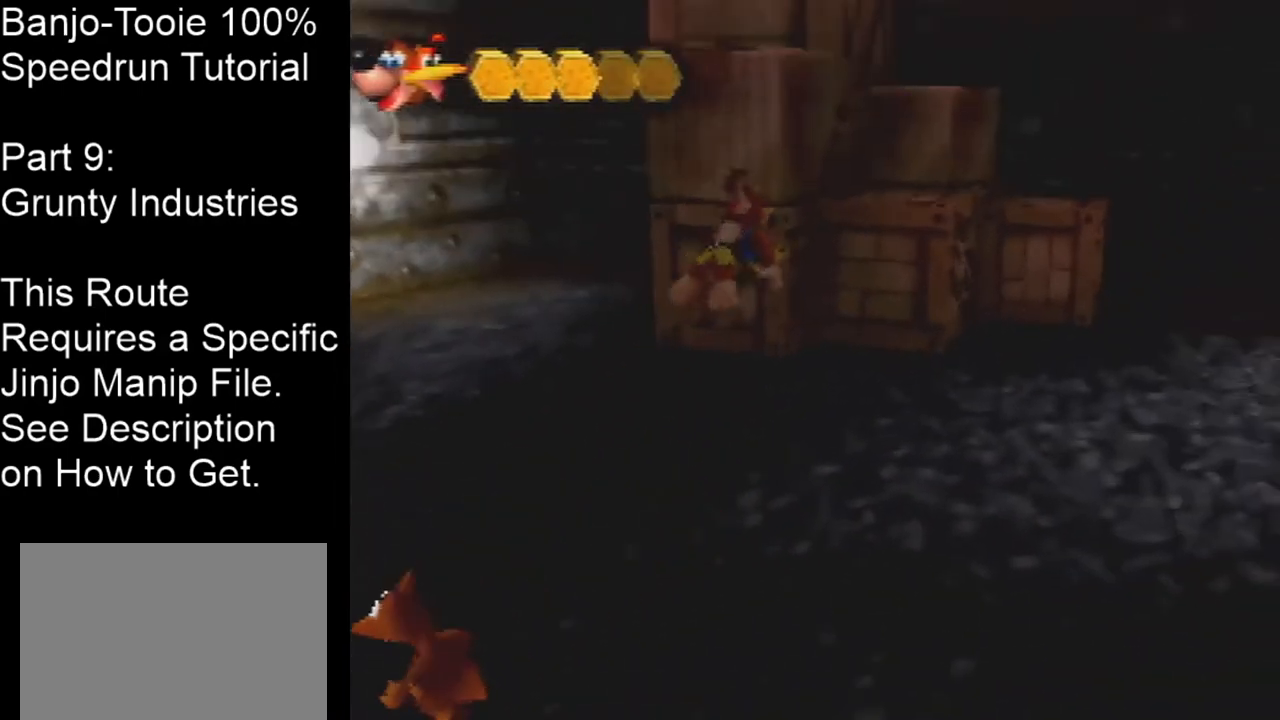
{"buttons": ["A", "Z"], "left_stick": "up", "events": [[334, "A", "down"]]}
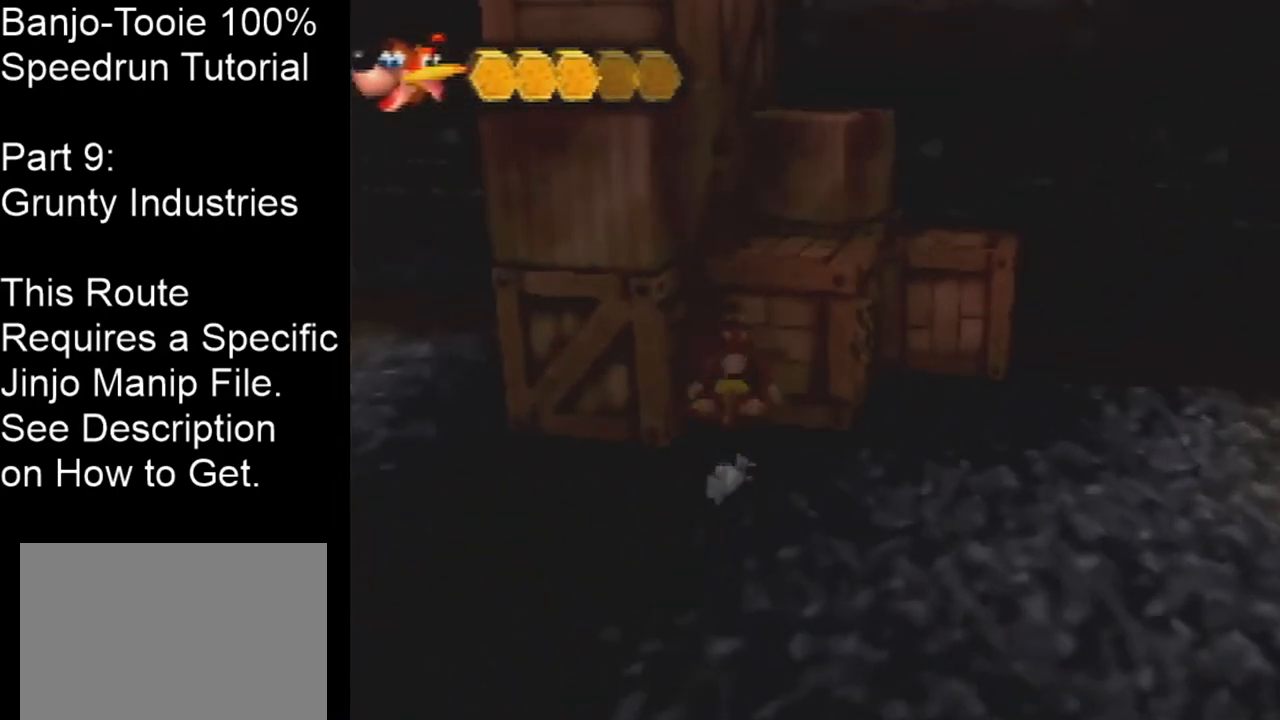
{"buttons": ["A", "Z"], "left_stick": "up-left", "events": [[67, "A", "up"], [67, "left_stick", "center"], [267, "A", "down"], [401, "left_stick", "left"], [501, "left_stick", "up-left"]]}
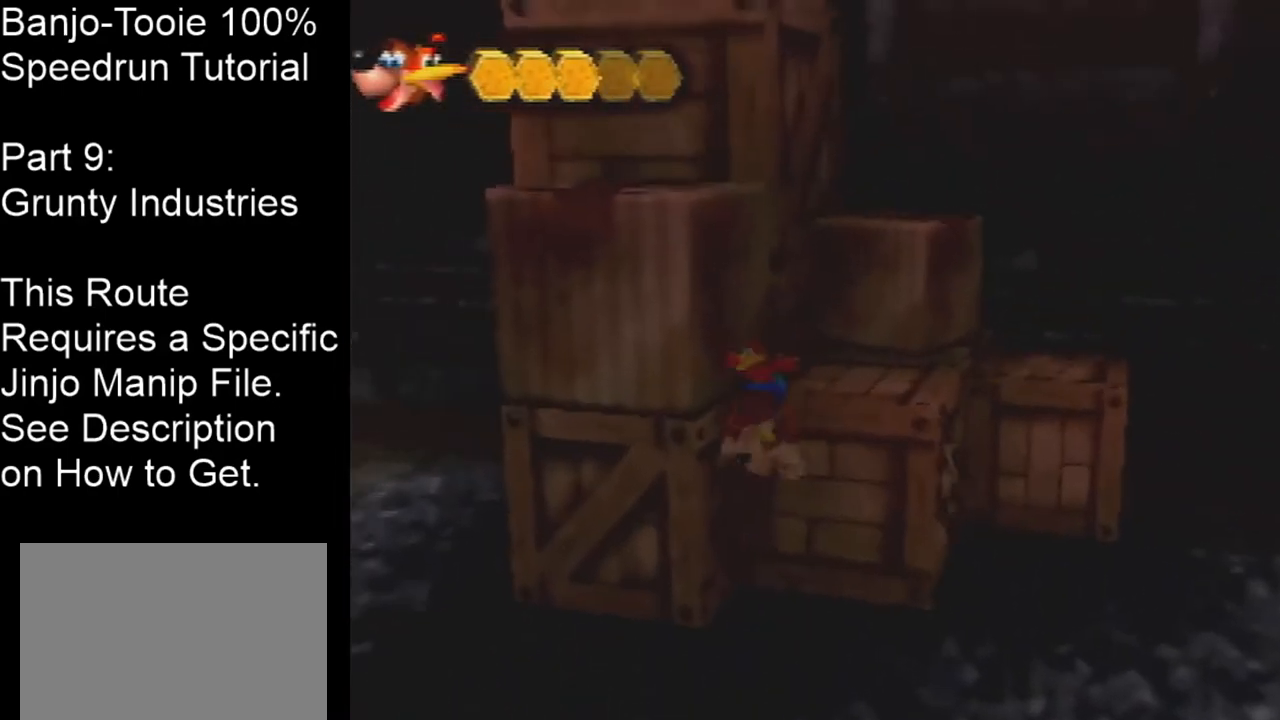
{"buttons": [], "left_stick": "down", "events": [[133, "left_stick", "center"], [167, "A", "up"], [300, "Z", "up"], [467, "left_stick", "down"]]}
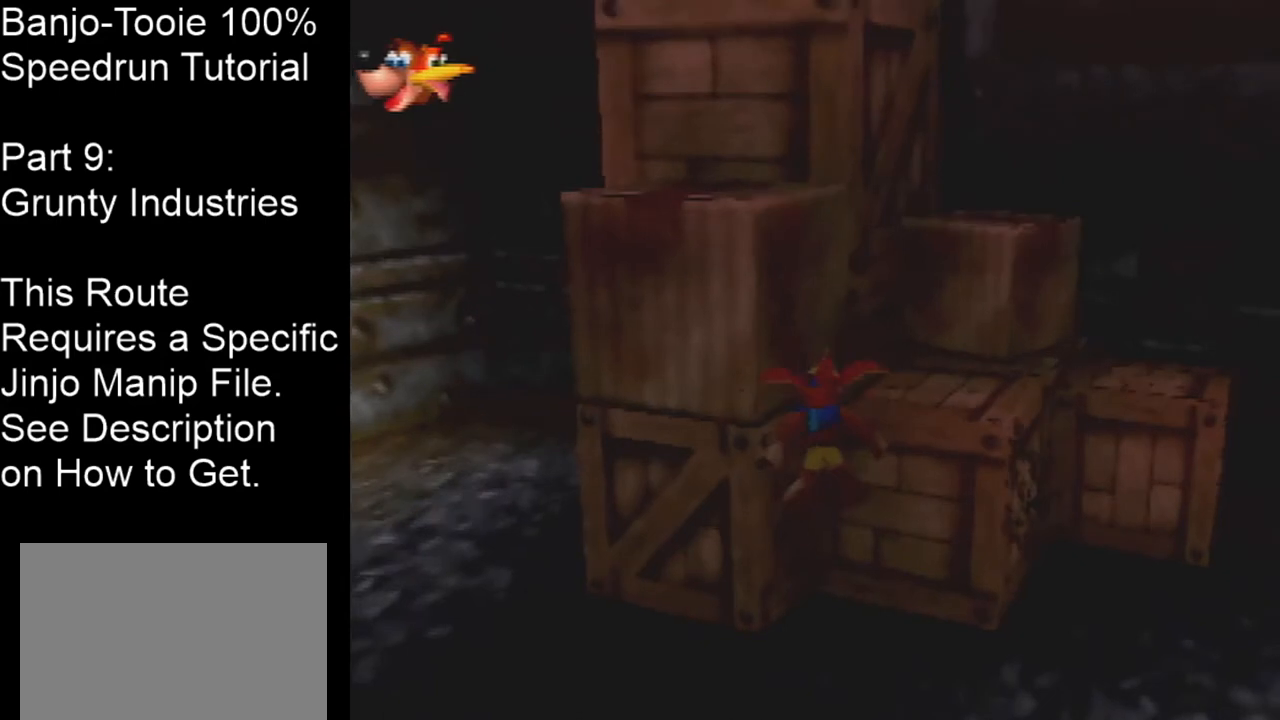
{"buttons": ["Z"], "left_stick": "center", "events": [[67, "left_stick", "down-right"], [301, "left_stick", "center"], [334, "Z", "down"], [401, "C_LEFT", "down"], [468, "C_LEFT", "up"]]}
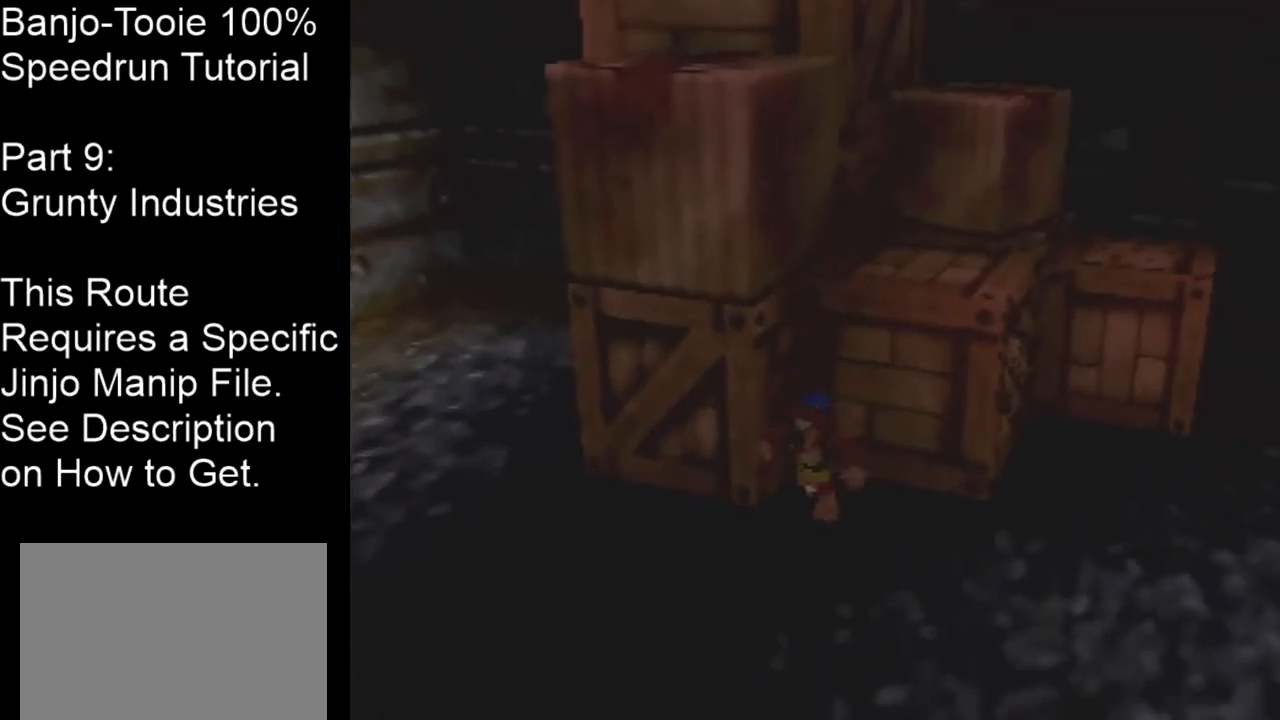
{"buttons": ["Z"], "left_stick": "up", "events": [[334, "left_stick", "up"]]}
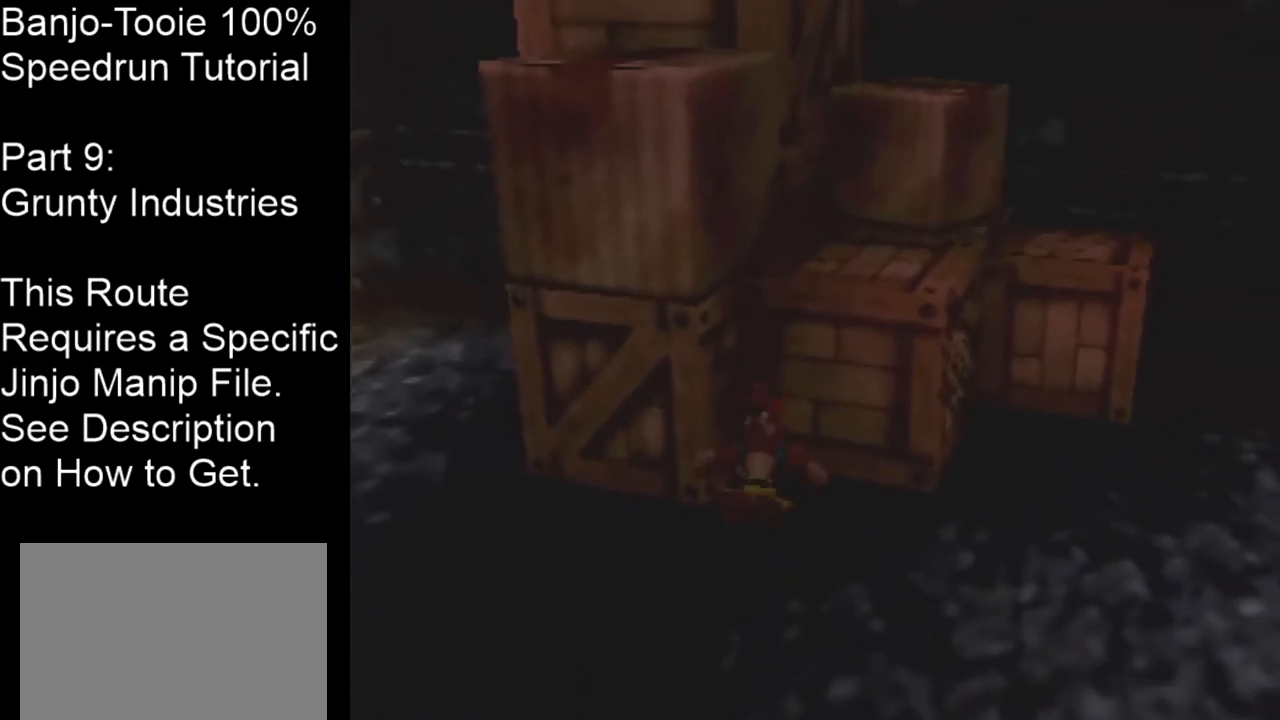
{"buttons": ["Z"], "left_stick": "center", "events": [[67, "A", "down"], [100, "left_stick", "center"], [267, "left_stick", "up-right"], [401, "left_stick", "up"], [468, "A", "up"], [501, "left_stick", "center"]]}
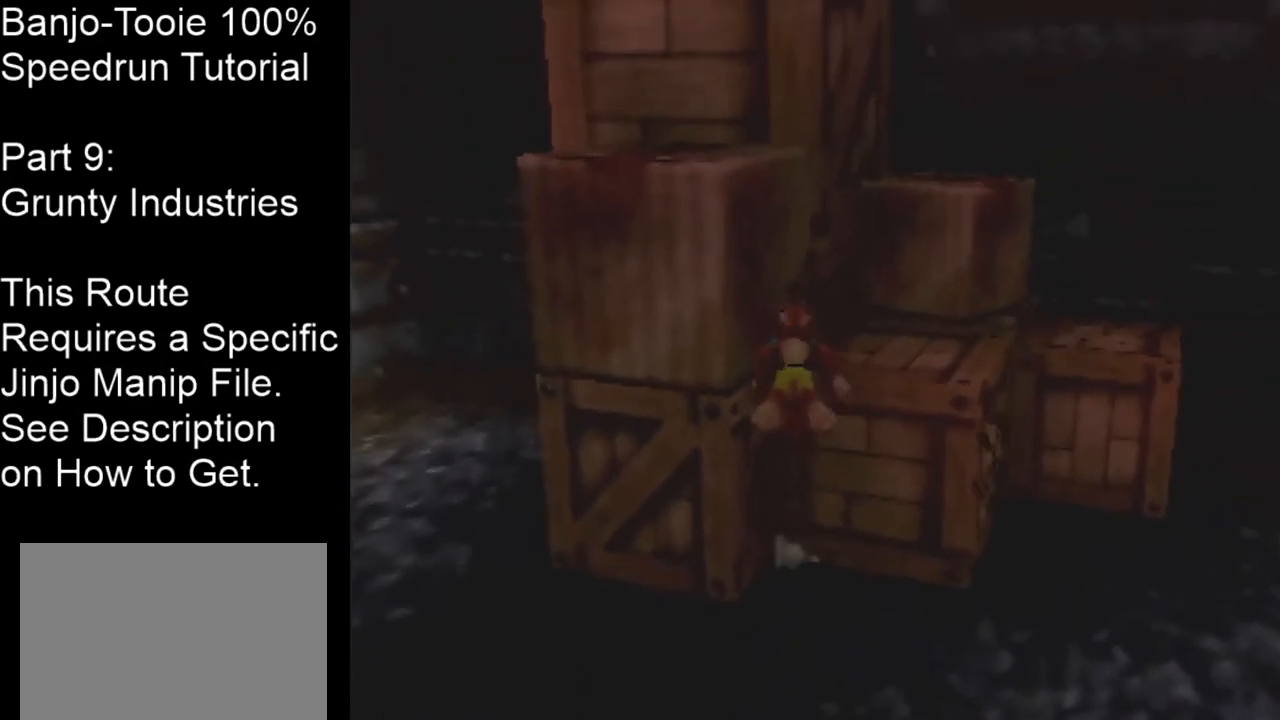
{"buttons": ["A", "Z"], "left_stick": "up-left", "events": [[167, "A", "down"], [267, "left_stick", "left"], [367, "left_stick", "up-left"]]}
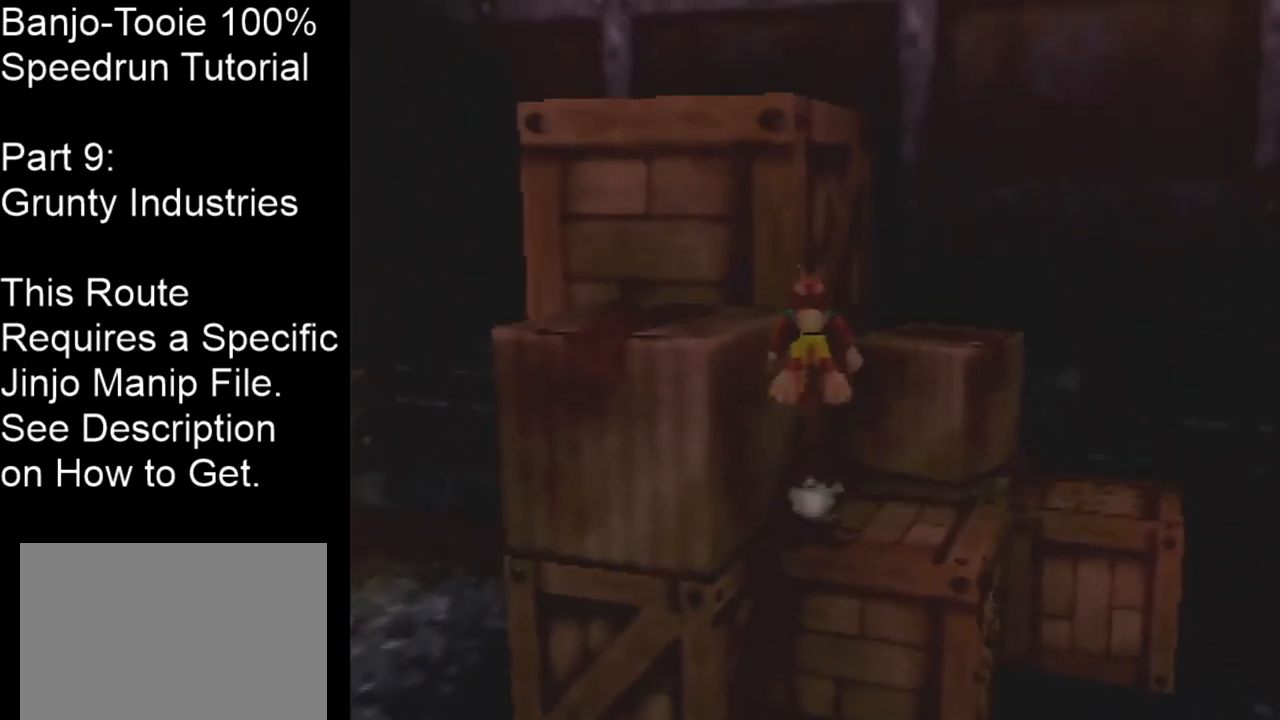
{"buttons": ["A", "Z"], "left_stick": "up-right", "events": [[34, "A", "up"], [34, "left_stick", "center"], [201, "A", "down"], [267, "left_stick", "up"], [401, "left_stick", "up-right"]]}